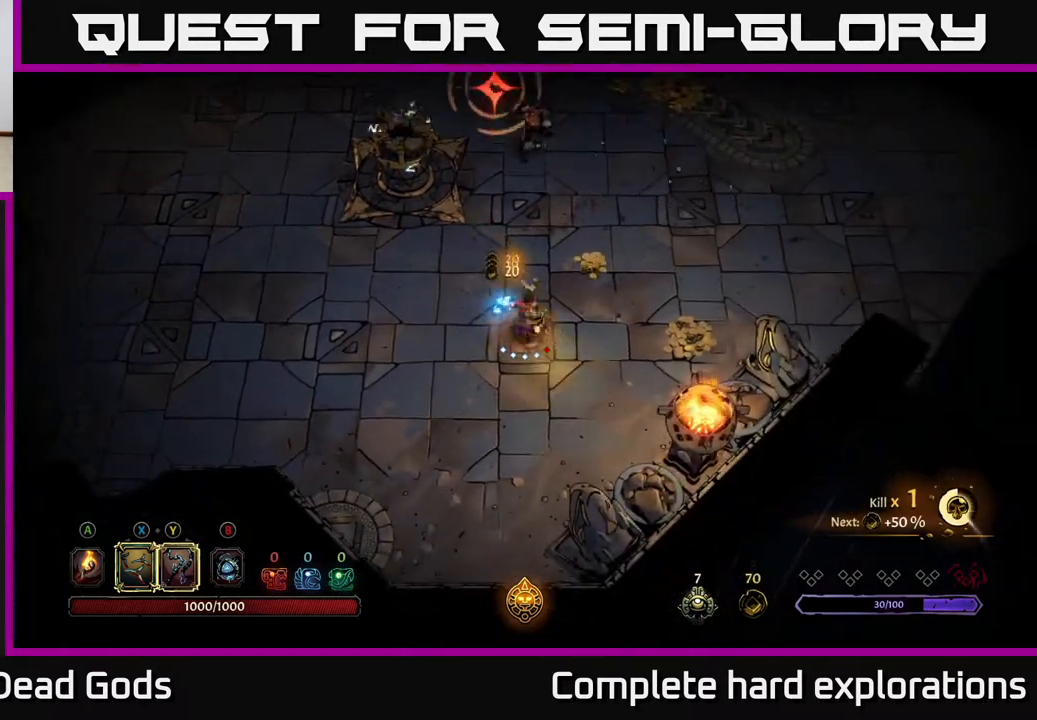
Gameplay with a controller (Xbox layout); each line is a JSON object with the inputs held at the frame after it. "events" lists button and stick changes between this image and that frame as [ms after this image, input, new state], when the widget could be followed in between.
{"buttons": ["R2"], "left_stick": "up", "right_stick": "center", "events": [[250, "Y", "up"], [483, "R2", "down"]]}
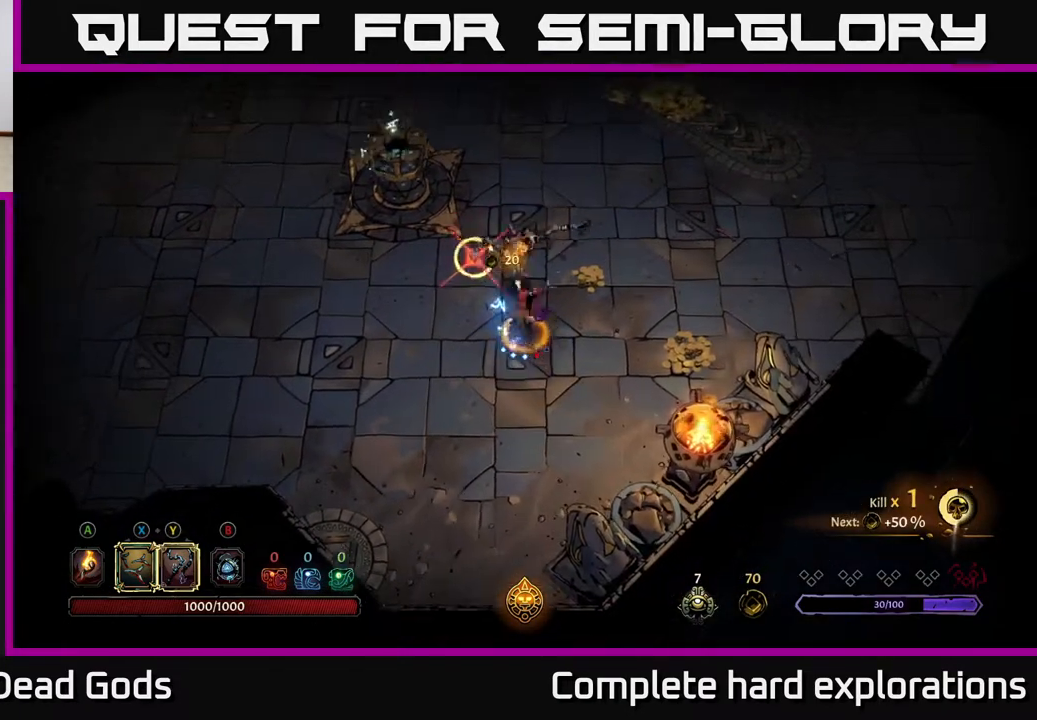
{"buttons": [], "left_stick": "down-left", "right_stick": "center", "events": [[33, "left_stick", "up-right"], [217, "R2", "up"], [400, "left_stick", "down-left"]]}
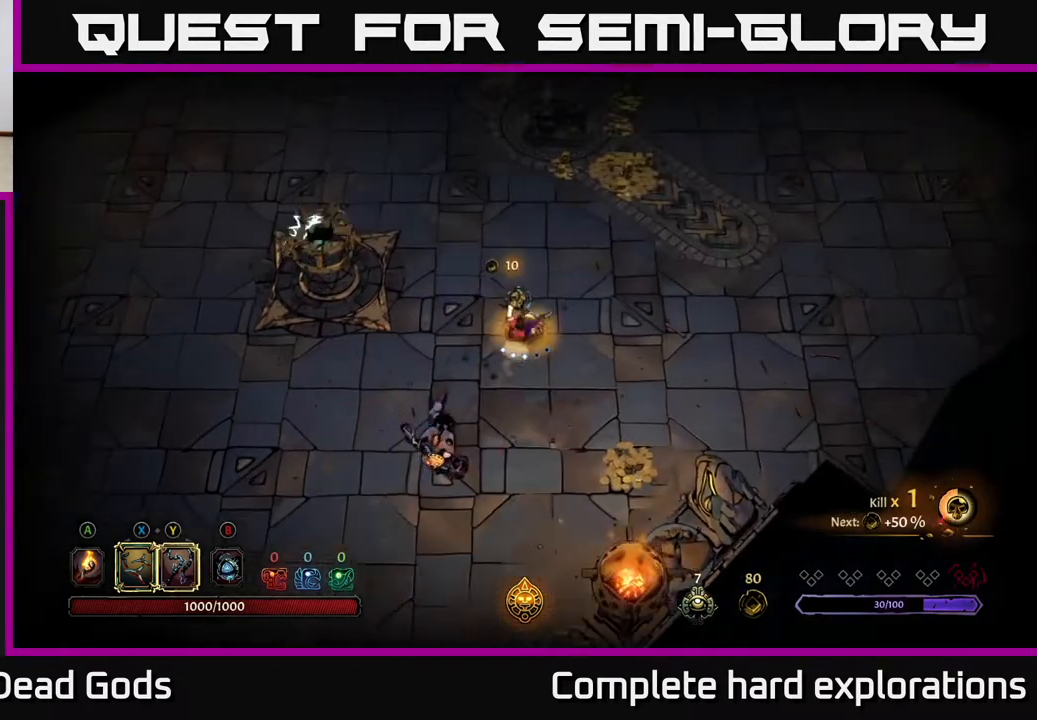
{"buttons": ["X"], "left_stick": "down-left", "right_stick": "center", "events": [[117, "X", "down"], [233, "X", "up"], [417, "X", "down"]]}
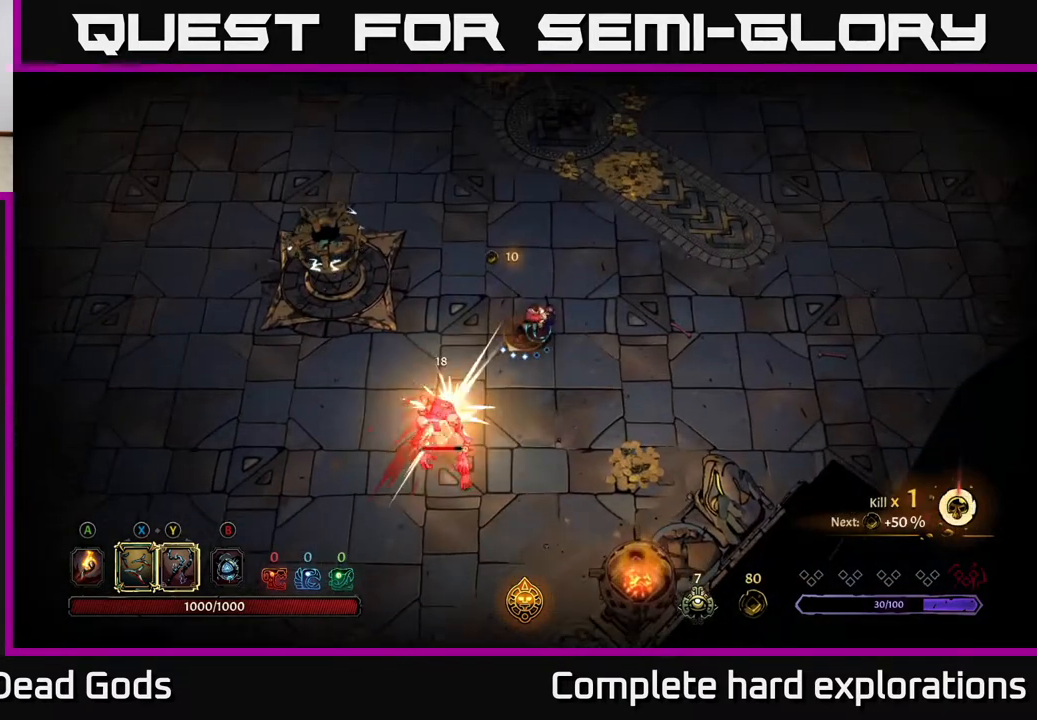
{"buttons": ["X"], "left_stick": "center", "right_stick": "center", "events": [[100, "X", "up"], [317, "X", "down"], [467, "left_stick", "center"]]}
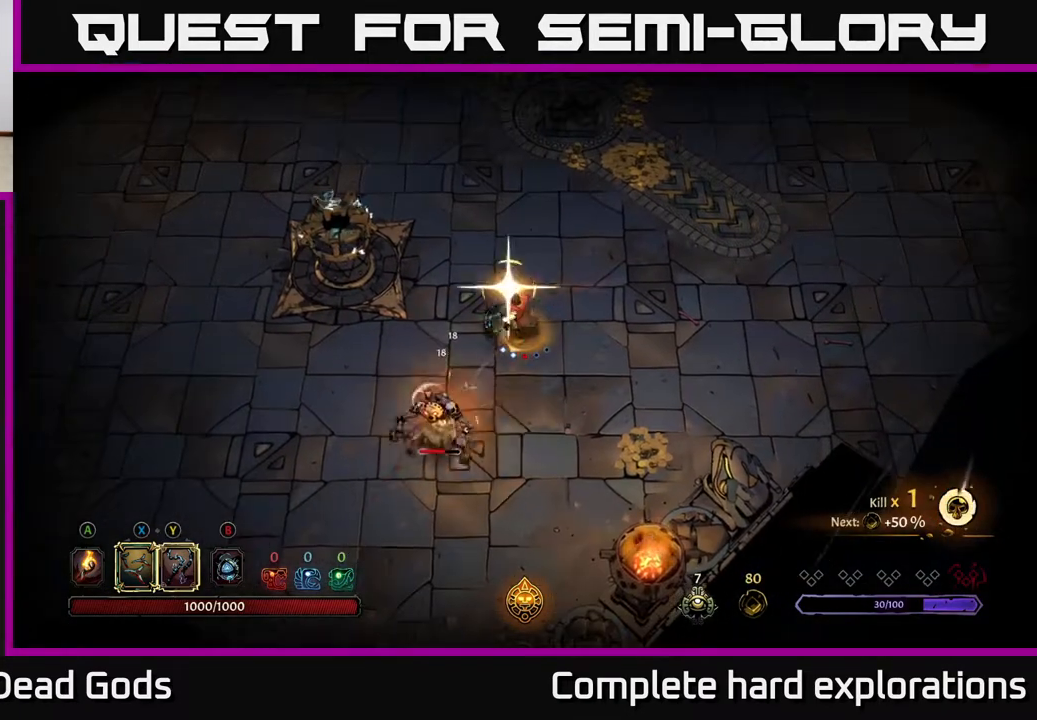
{"buttons": [], "left_stick": "down", "right_stick": "center", "events": [[17, "X", "up"], [483, "left_stick", "down"]]}
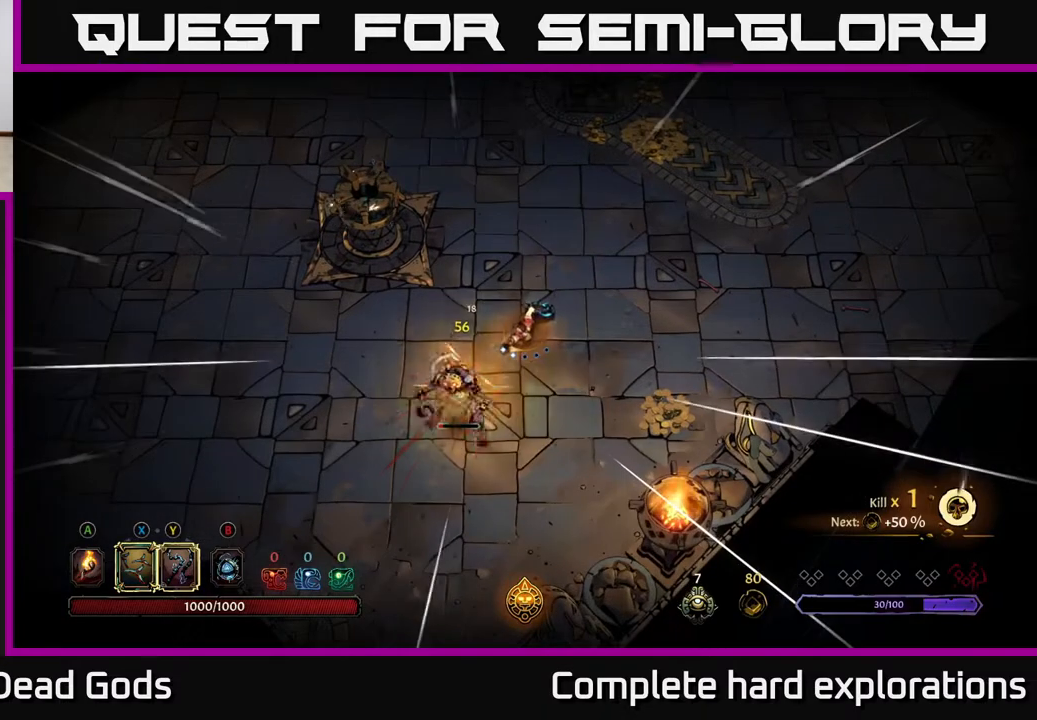
{"buttons": [], "left_stick": "down-left", "right_stick": "center", "events": [[17, "left_stick", "down-left"], [267, "X", "down"], [367, "X", "up"]]}
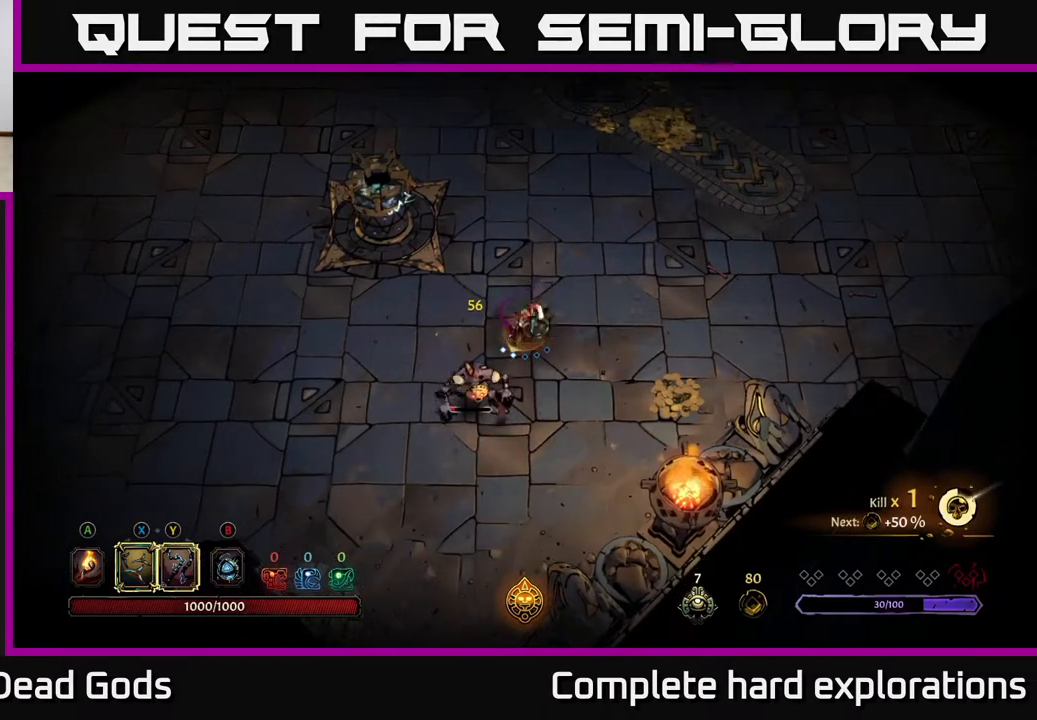
{"buttons": [], "left_stick": "right", "right_stick": "center", "events": [[50, "left_stick", "center"], [333, "left_stick", "right"]]}
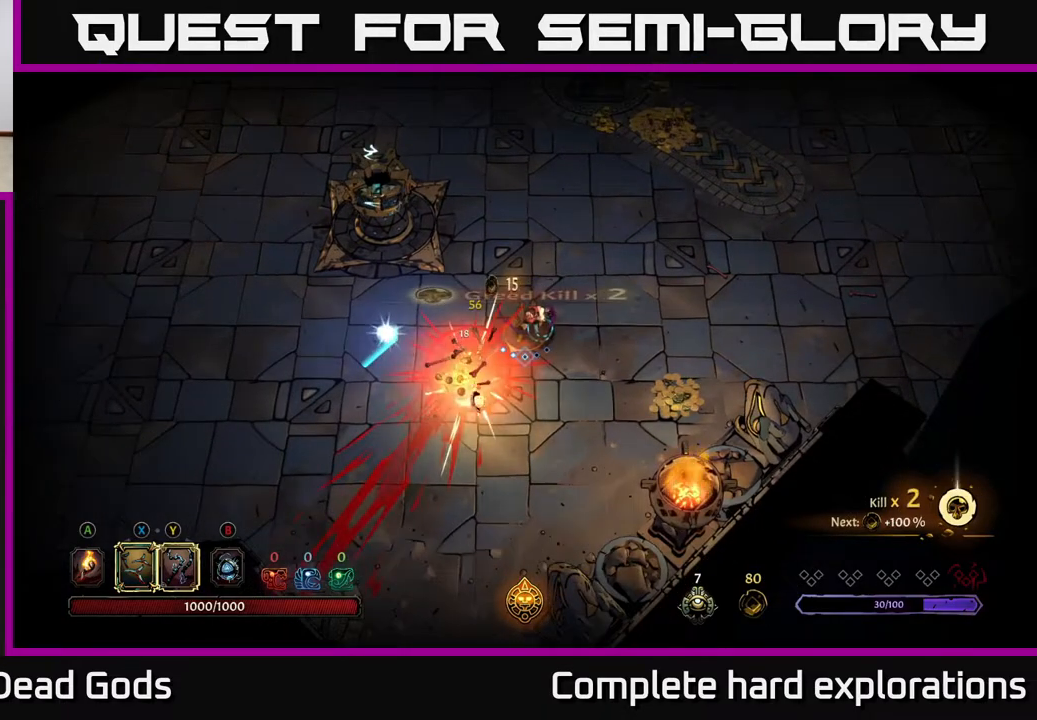
{"buttons": [], "left_stick": "down-right", "right_stick": "center", "events": [[250, "A", "down"], [350, "A", "up"], [500, "left_stick", "down-right"]]}
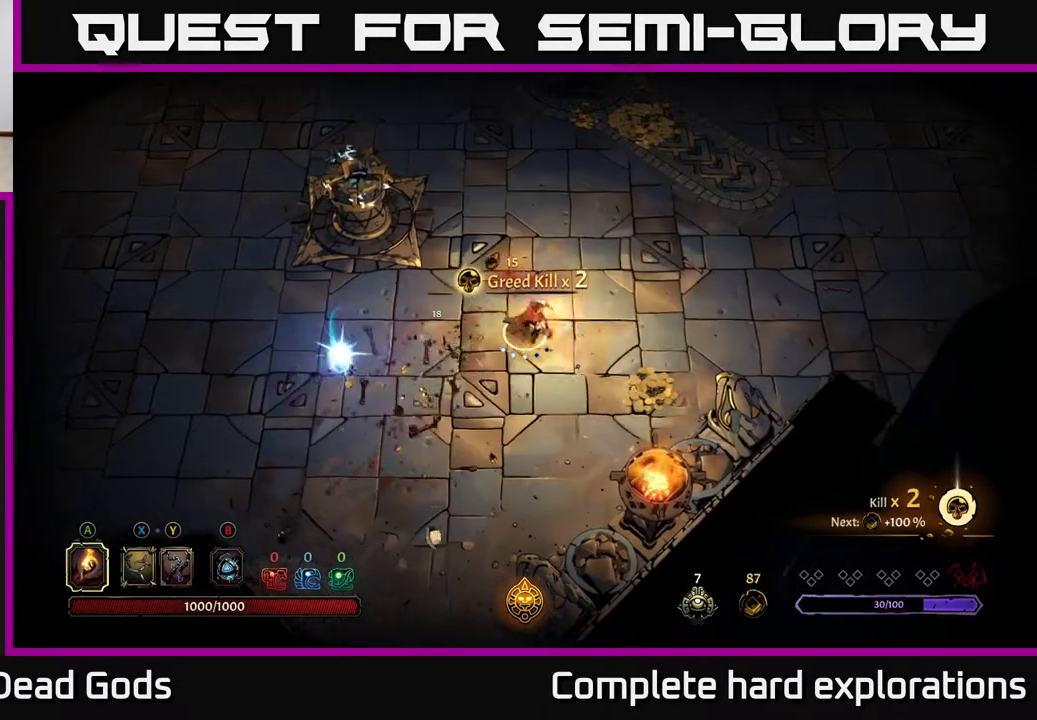
{"buttons": [], "left_stick": "down-right", "right_stick": "center", "events": []}
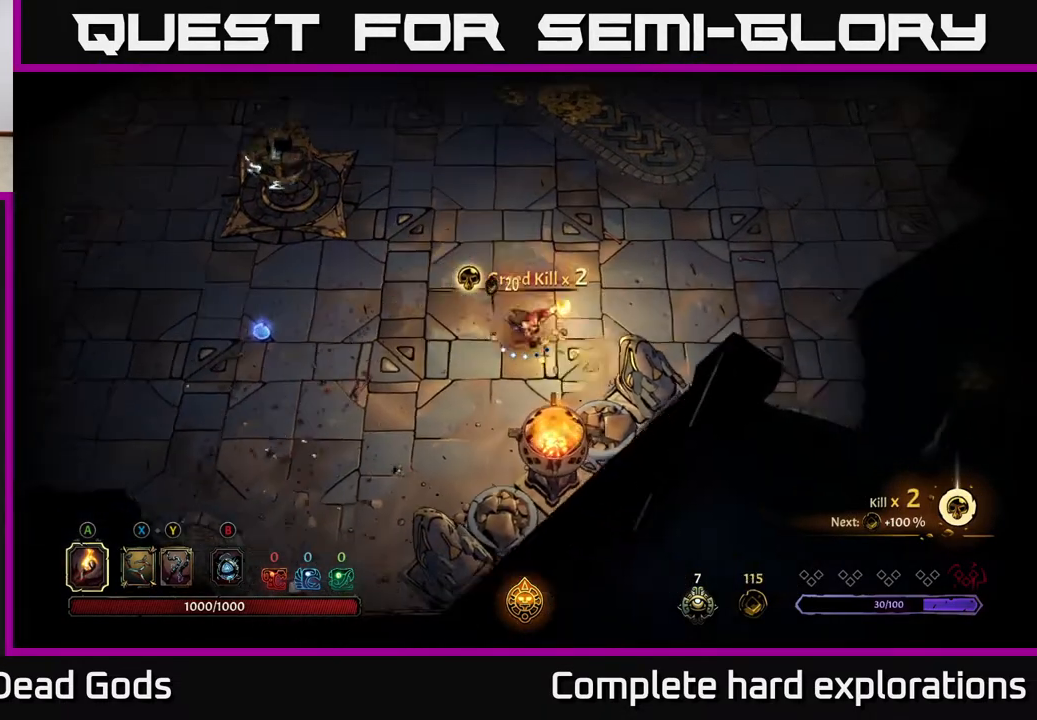
{"buttons": ["R2"], "left_stick": "left", "right_stick": "center", "events": [[117, "left_stick", "down-left"], [200, "left_stick", "left"], [367, "R2", "down"]]}
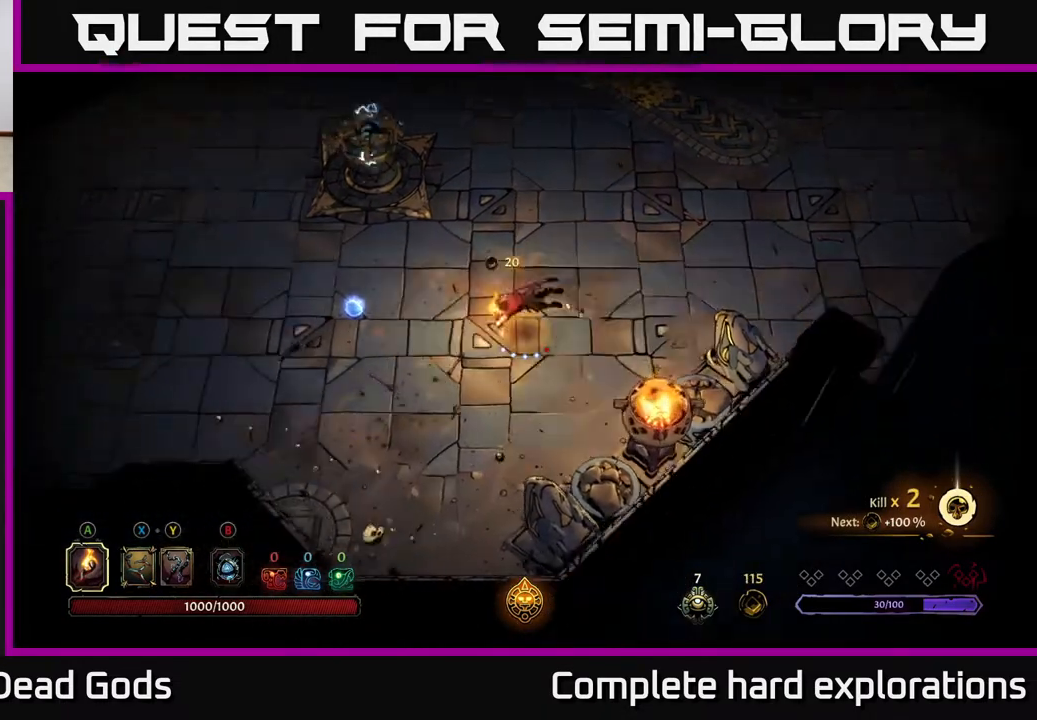
{"buttons": [], "left_stick": "left", "right_stick": "center", "events": [[50, "R2", "up"]]}
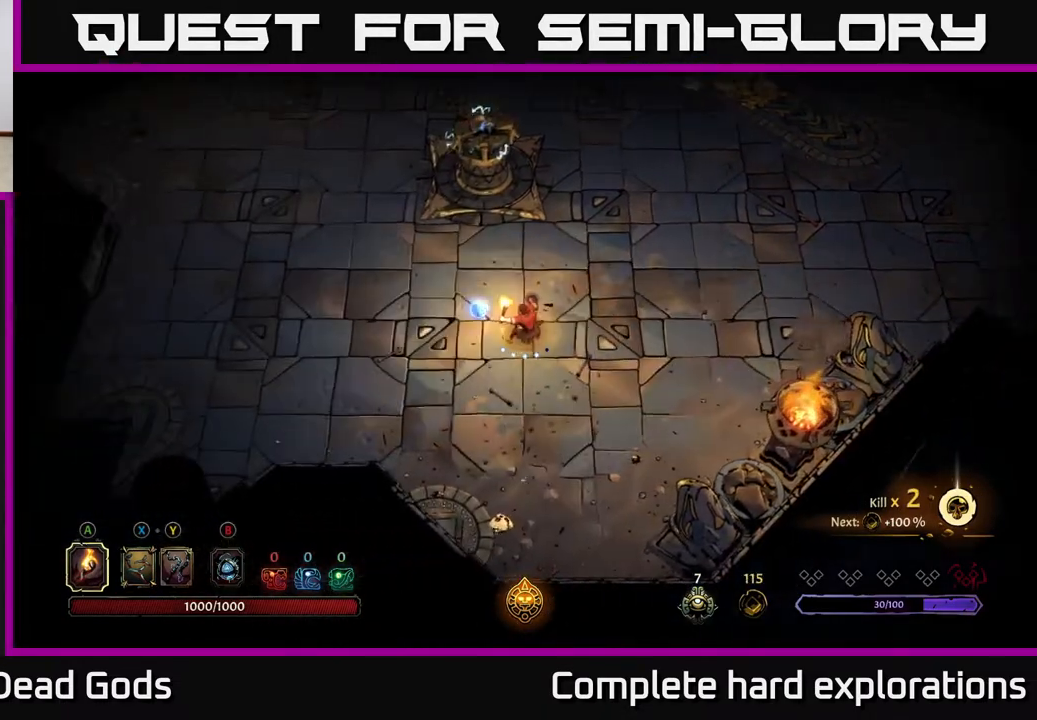
{"buttons": [], "left_stick": "left", "right_stick": "center", "events": []}
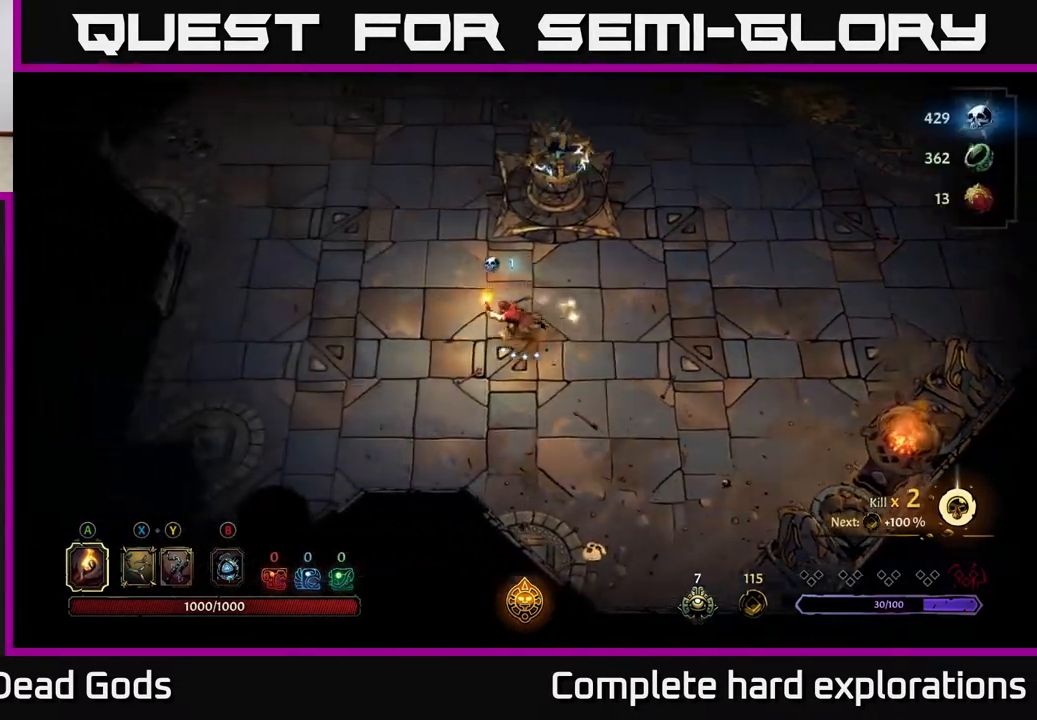
{"buttons": [], "left_stick": "up-left", "right_stick": "center", "events": [[117, "left_stick", "up-left"]]}
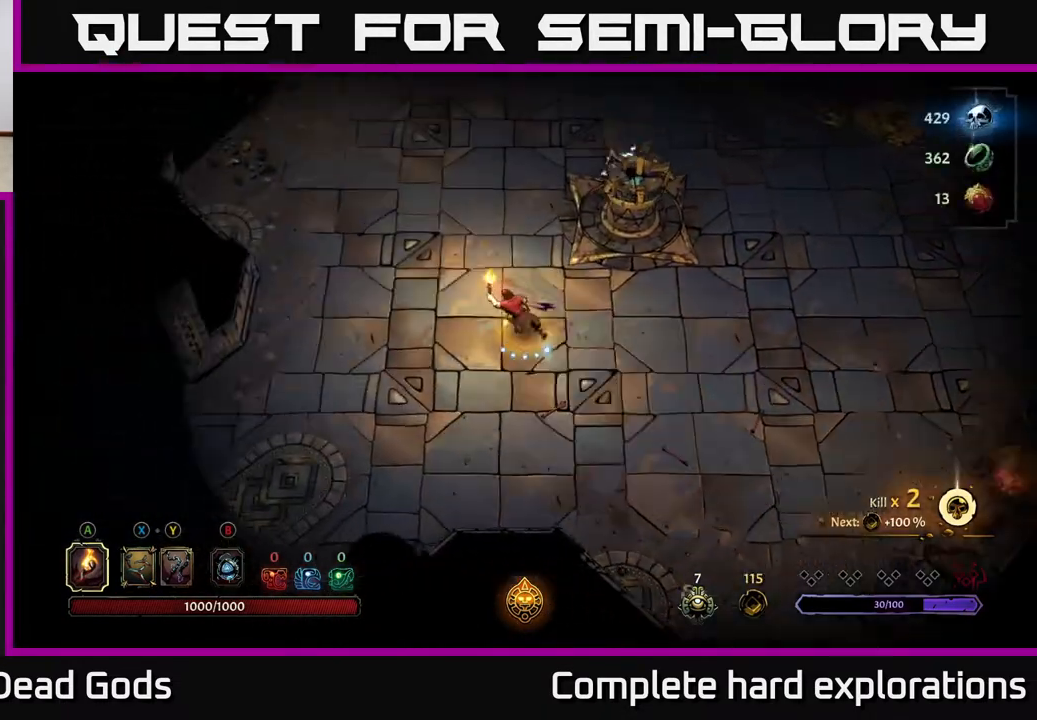
{"buttons": [], "left_stick": "up-left", "right_stick": "center", "events": [[150, "left_stick", "left"], [333, "left_stick", "up-left"]]}
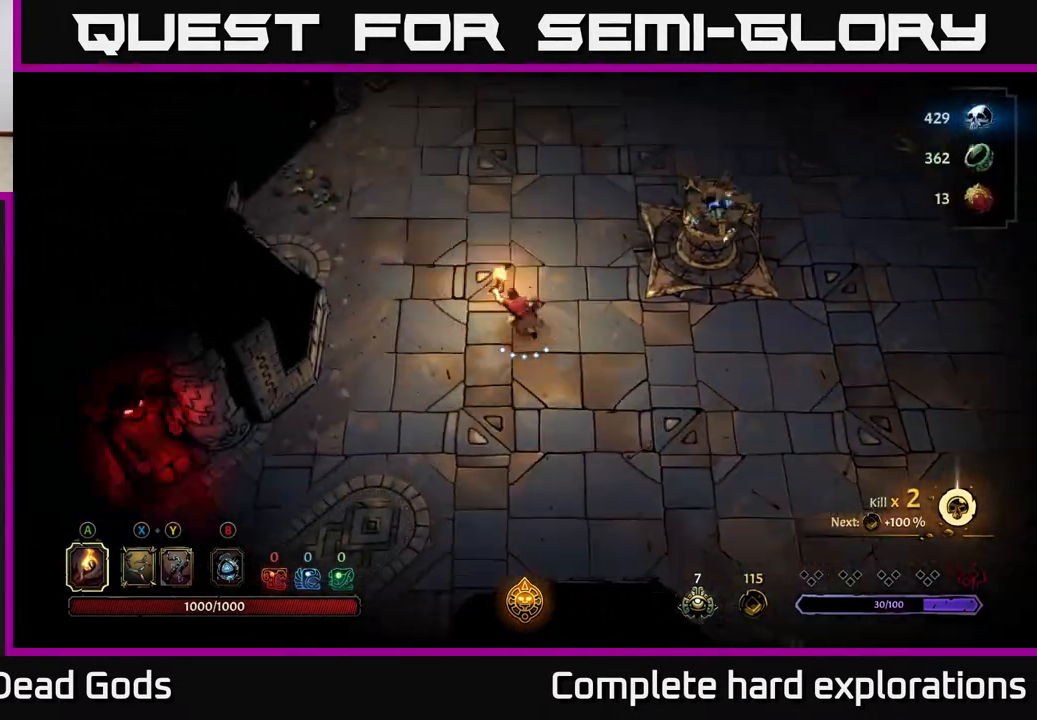
{"buttons": [], "left_stick": "up", "right_stick": "center", "events": [[50, "left_stick", "up"]]}
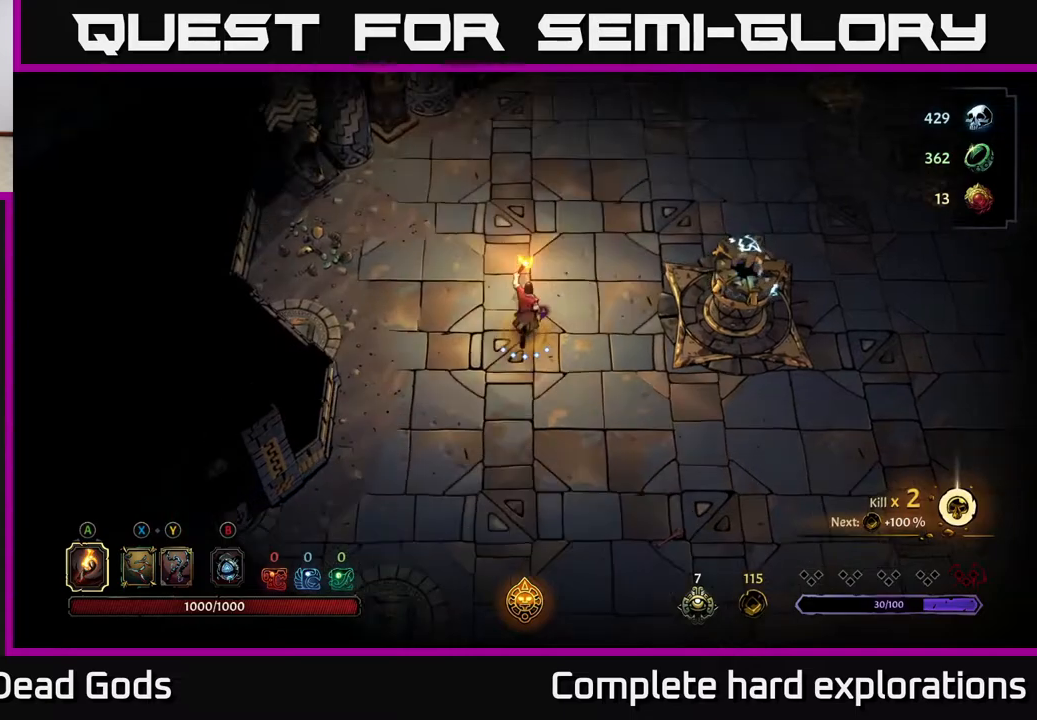
{"buttons": [], "left_stick": "up", "right_stick": "center", "events": []}
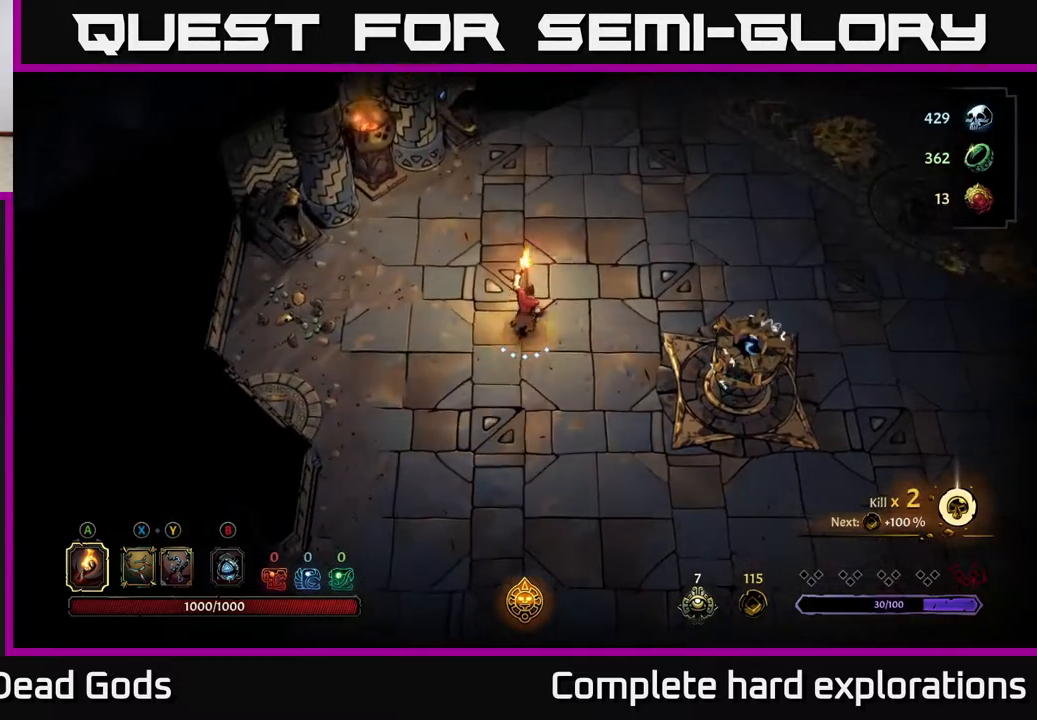
{"buttons": [], "left_stick": "up-right", "right_stick": "center", "events": [[117, "left_stick", "up-right"]]}
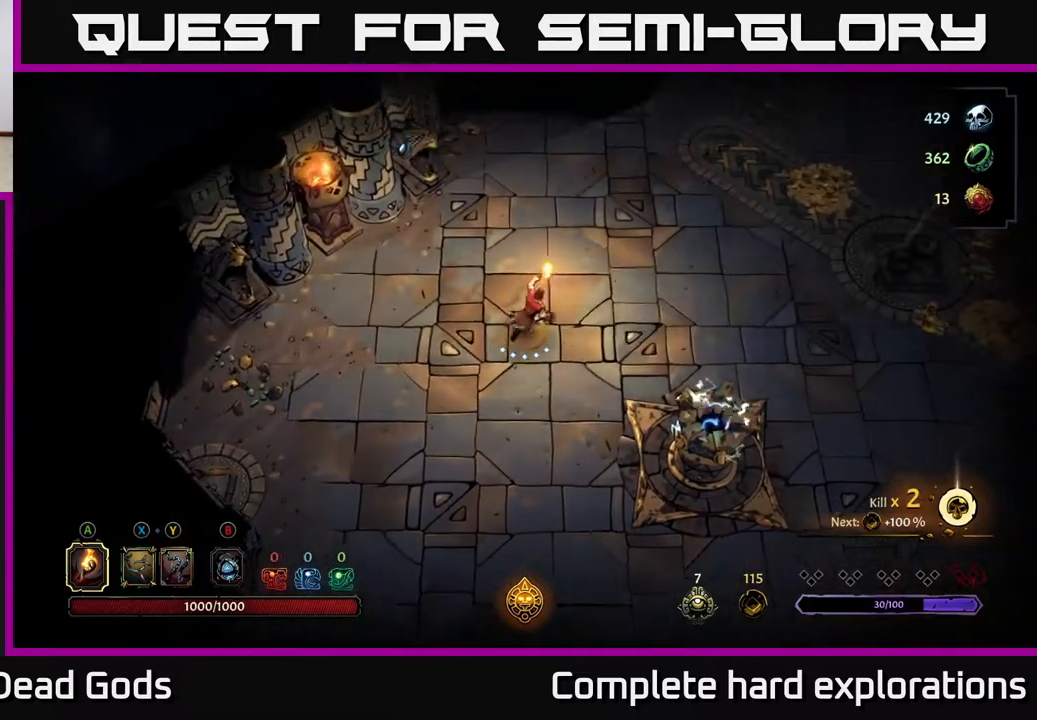
{"buttons": [], "left_stick": "up-right", "right_stick": "center", "events": []}
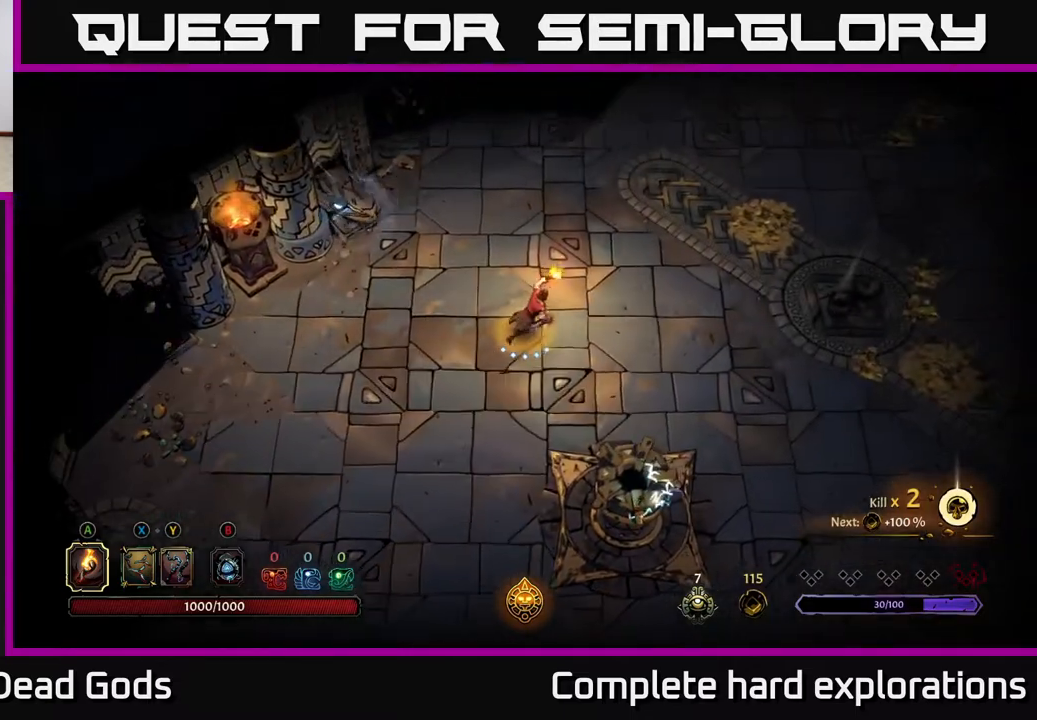
{"buttons": [], "left_stick": "up-right", "right_stick": "center", "events": []}
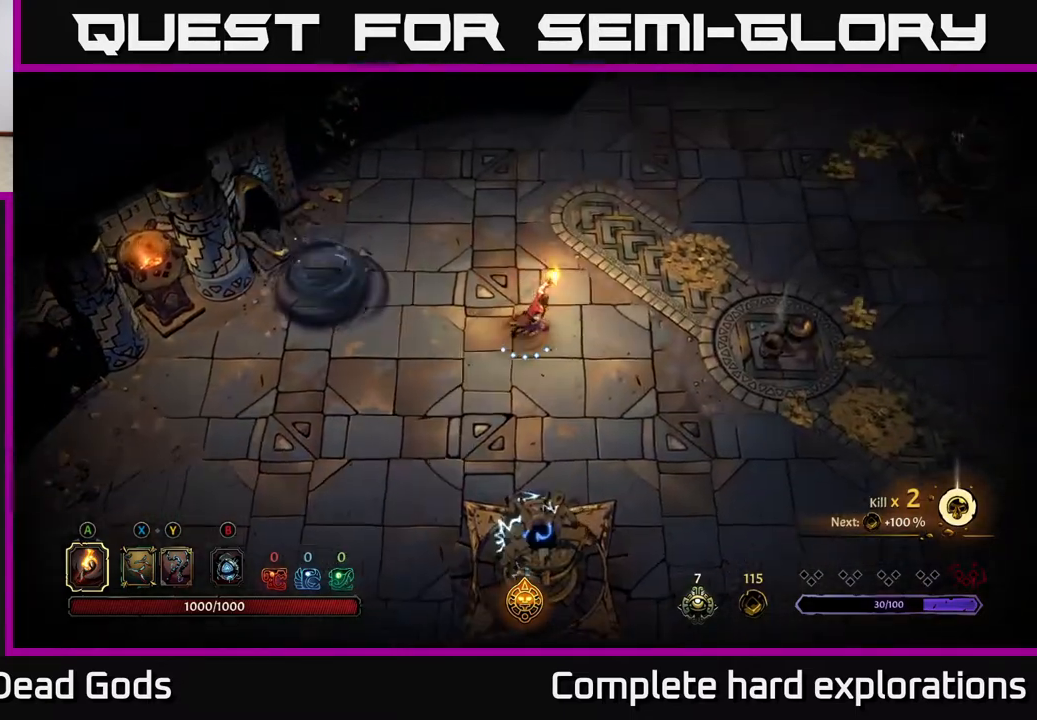
{"buttons": [], "left_stick": "up-right", "right_stick": "center", "events": []}
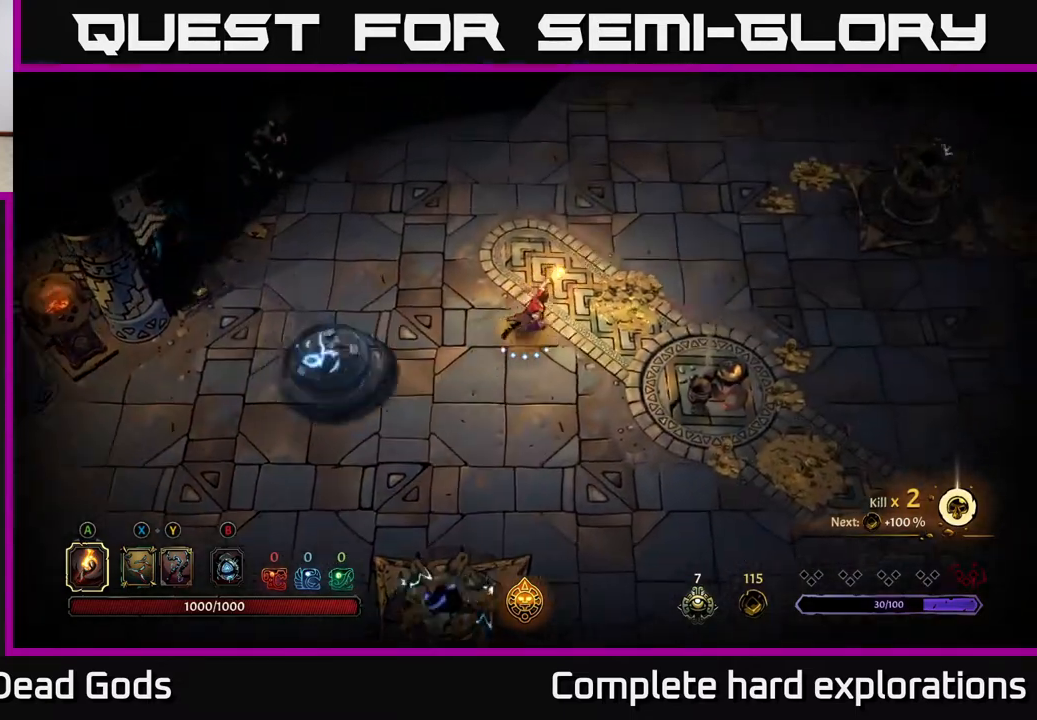
{"buttons": [], "left_stick": "up-right", "right_stick": "center", "events": []}
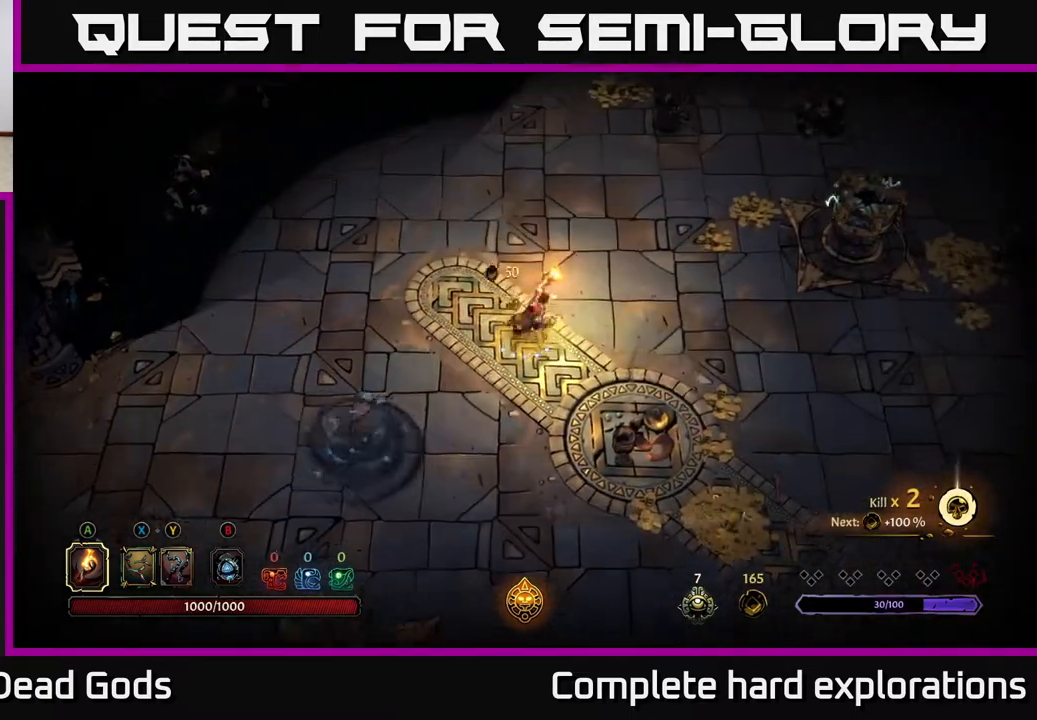
{"buttons": [], "left_stick": "left", "right_stick": "center", "events": [[150, "left_stick", "up-left"], [350, "left_stick", "left"]]}
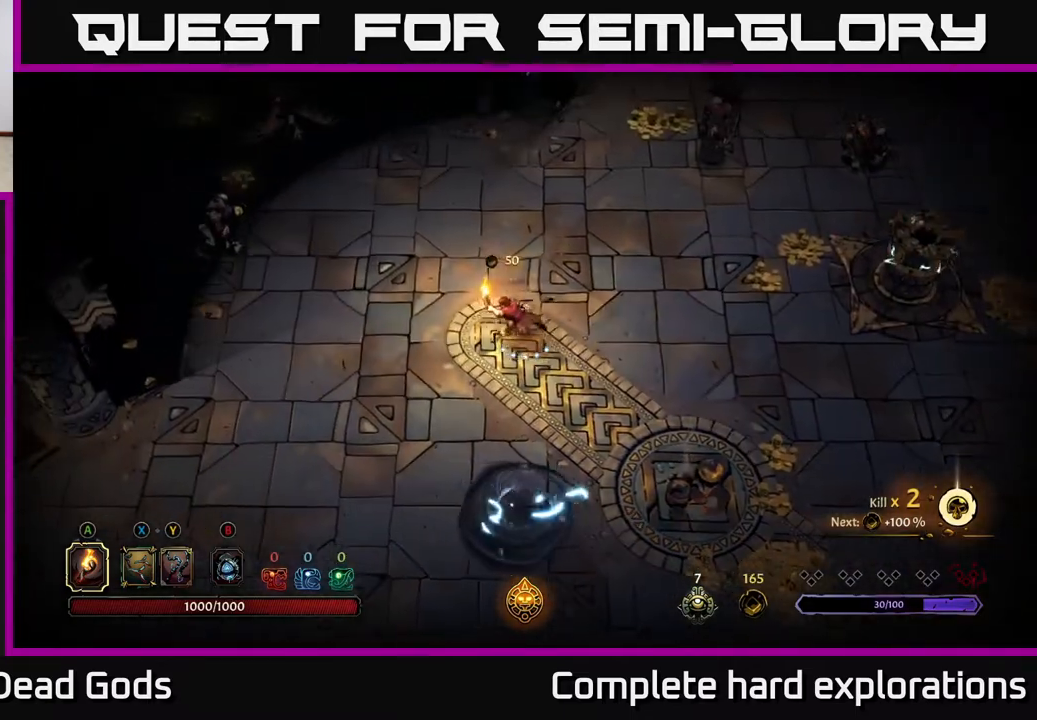
{"buttons": [], "left_stick": "left", "right_stick": "center", "events": [[450, "X", "down"], [500, "X", "up"]]}
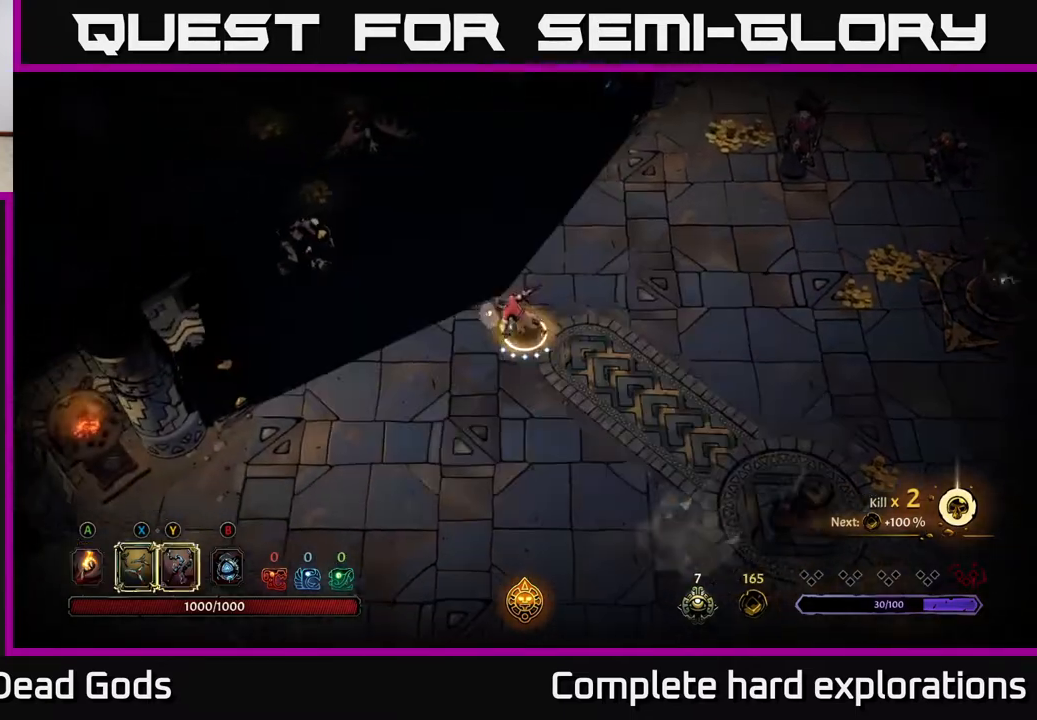
{"buttons": ["X"], "left_stick": "left", "right_stick": "center", "events": [[67, "X", "down"], [150, "X", "up"], [400, "X", "down"]]}
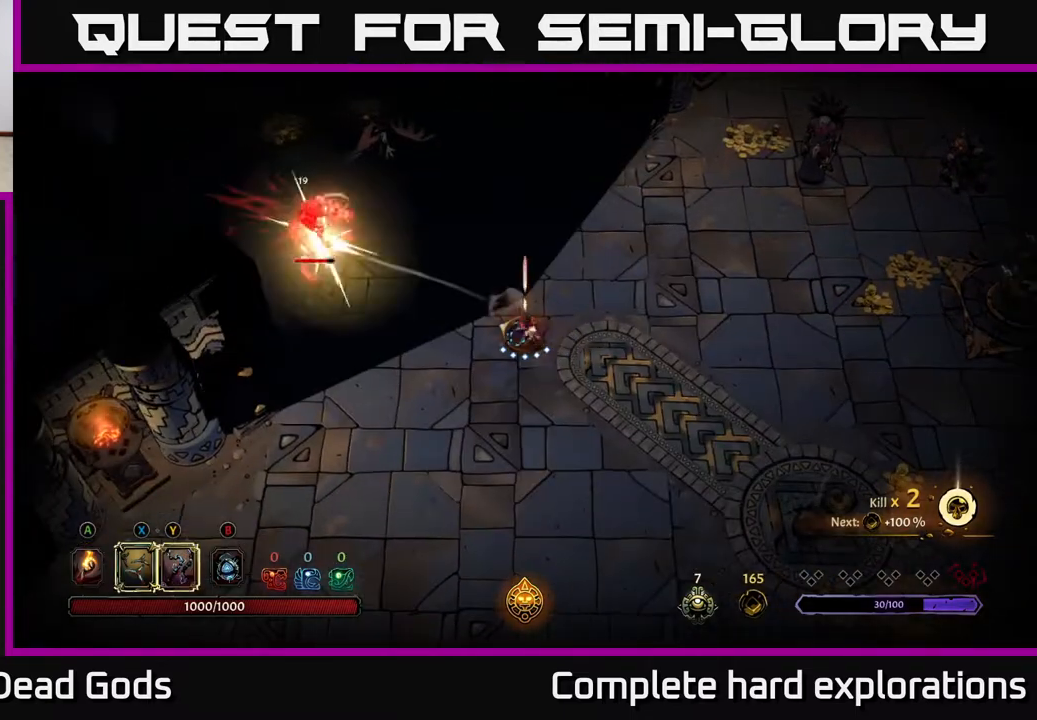
{"buttons": [], "left_stick": "center", "right_stick": "center", "events": [[17, "X", "up"], [100, "left_stick", "center"], [167, "X", "down"], [333, "X", "up"]]}
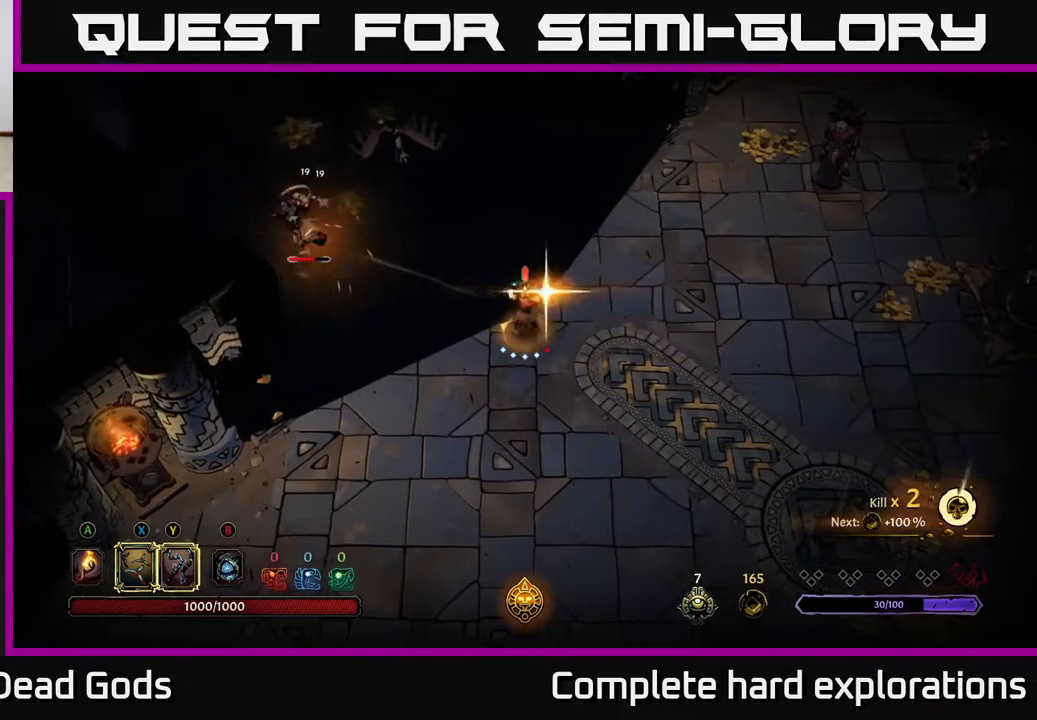
{"buttons": [], "left_stick": "center", "right_stick": "center", "events": []}
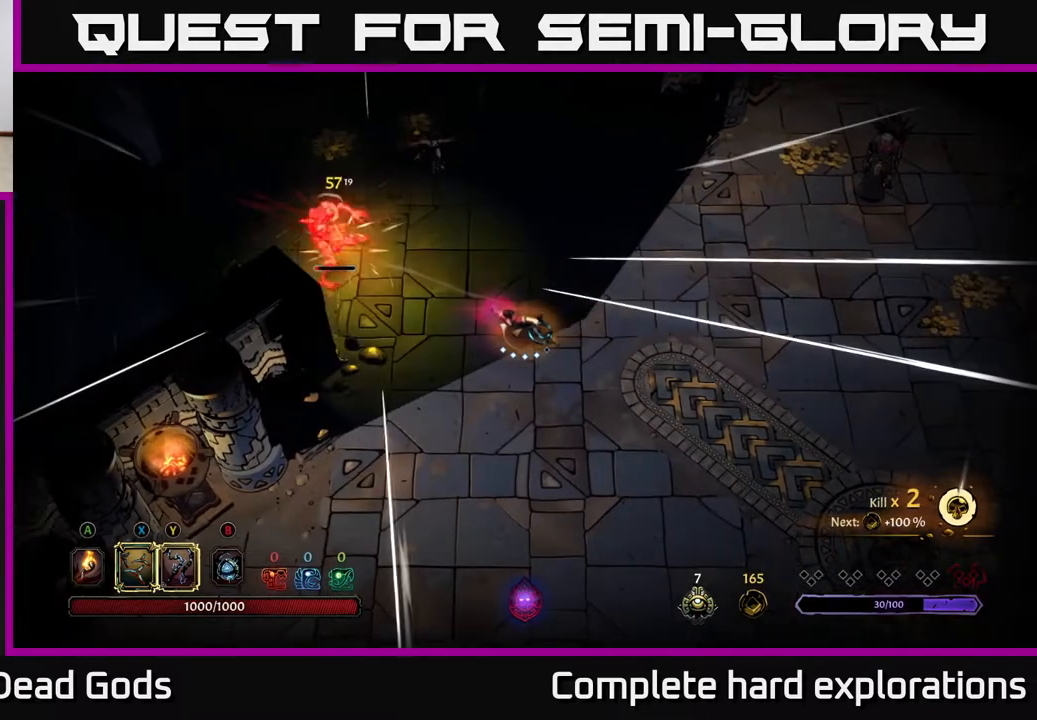
{"buttons": [], "left_stick": "up-left", "right_stick": "center", "events": [[100, "left_stick", "up-left"], [317, "Y", "down"], [417, "Y", "up"]]}